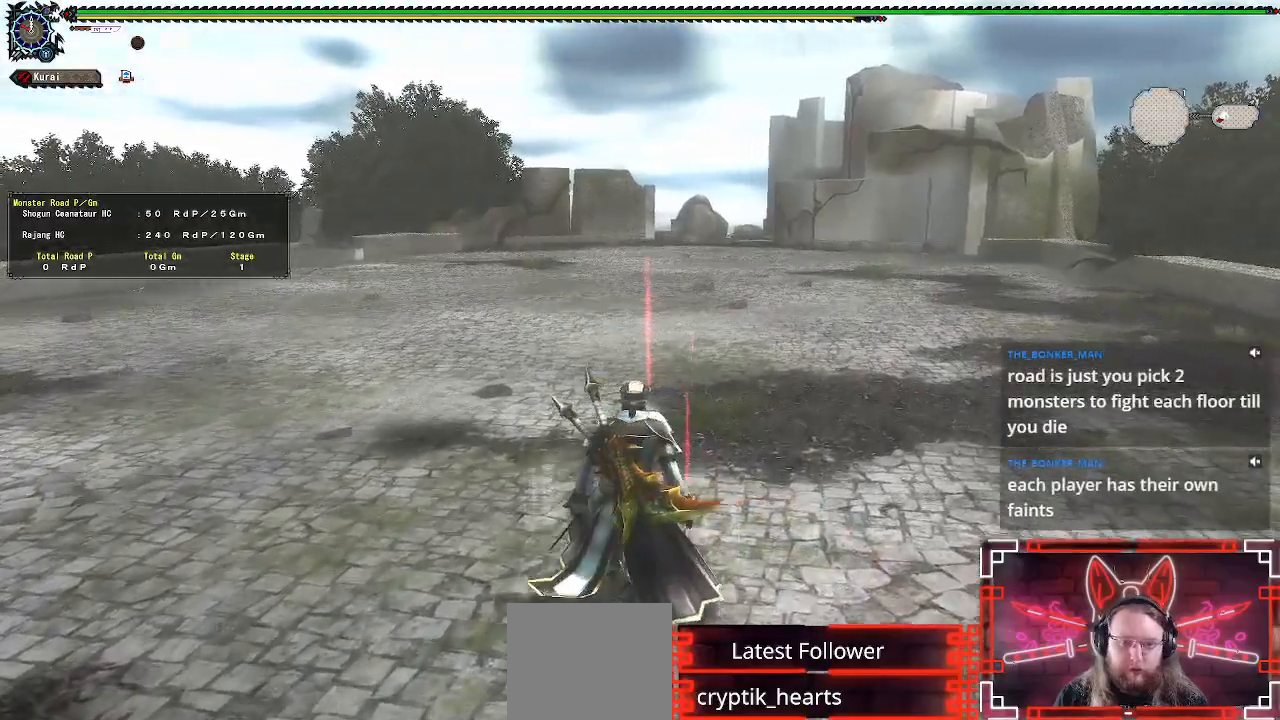
Gameplay with a controller (Xbox layout); each line is a JSON object with the inputs held at the frame after it. "events" lists button and stick changes between this image and that frame as [ms after this image, input, new state], when the widget could be followed in between.
{"buttons": ["R1"], "left_stick": "up-left", "right_stick": "left", "events": [[217, "right_stick", "center"], [283, "R1", "down"], [367, "right_stick", "left"]]}
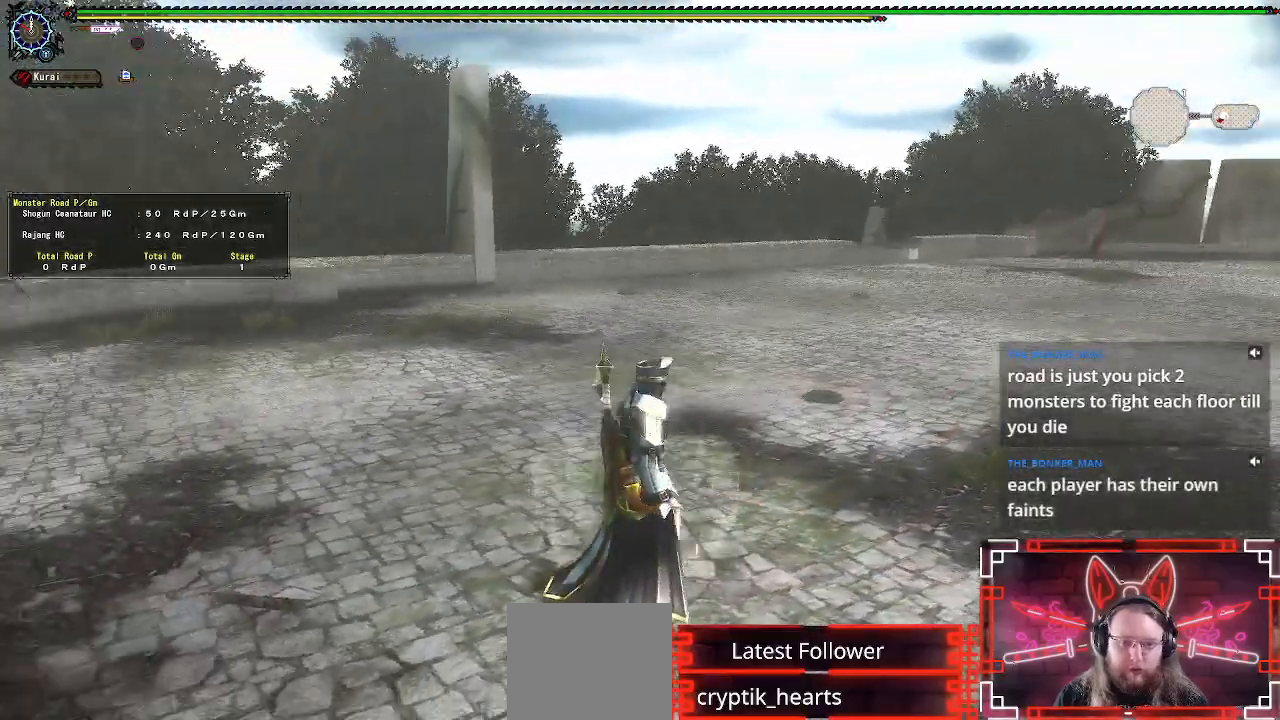
{"buttons": ["R1"], "left_stick": "up-left", "right_stick": "center", "events": [[233, "right_stick", "center"]]}
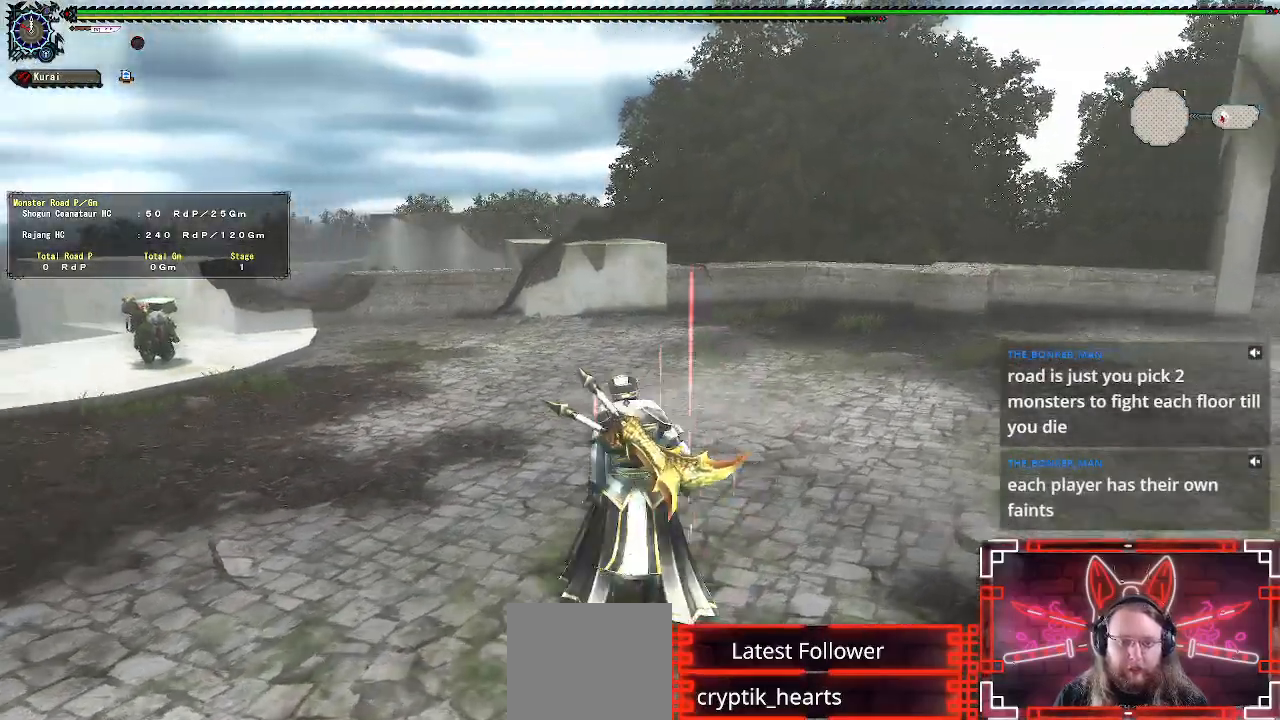
{"buttons": ["R1"], "left_stick": "up-left", "right_stick": "center", "events": [[200, "right_stick", "left"], [500, "right_stick", "center"]]}
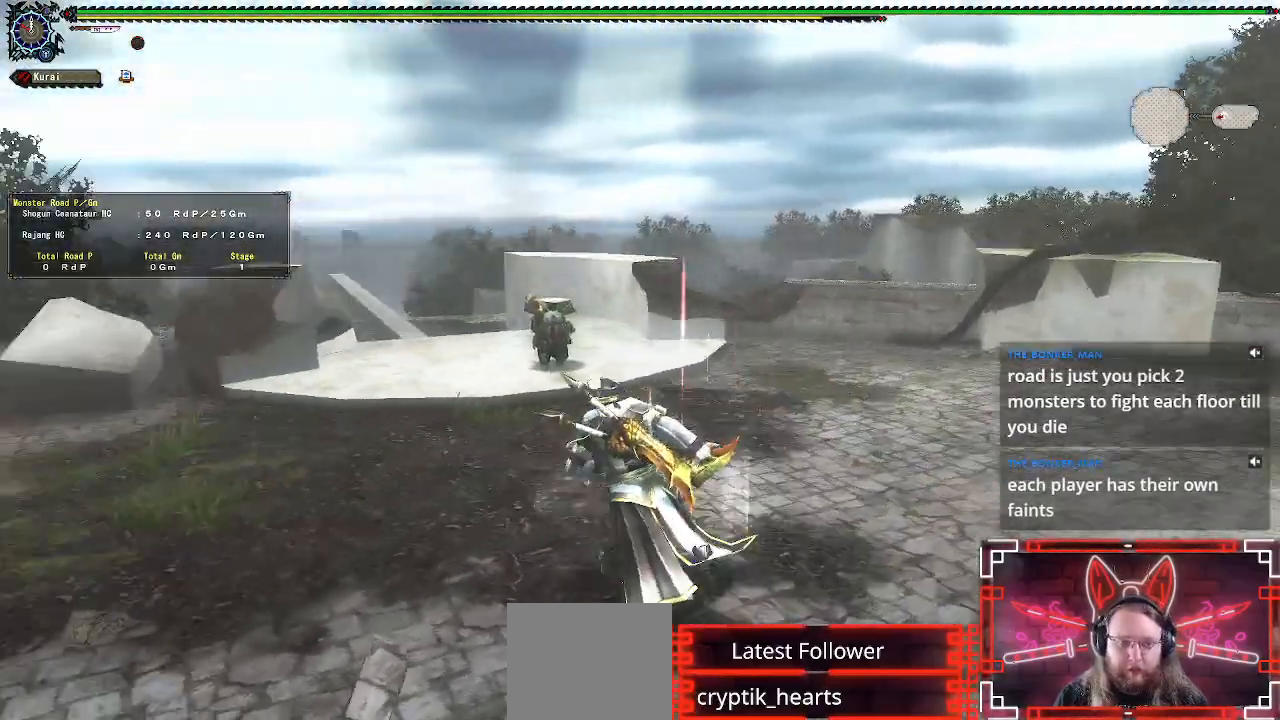
{"buttons": ["R1"], "left_stick": "up", "right_stick": "down", "events": [[100, "left_stick", "up"], [367, "right_stick", "down"]]}
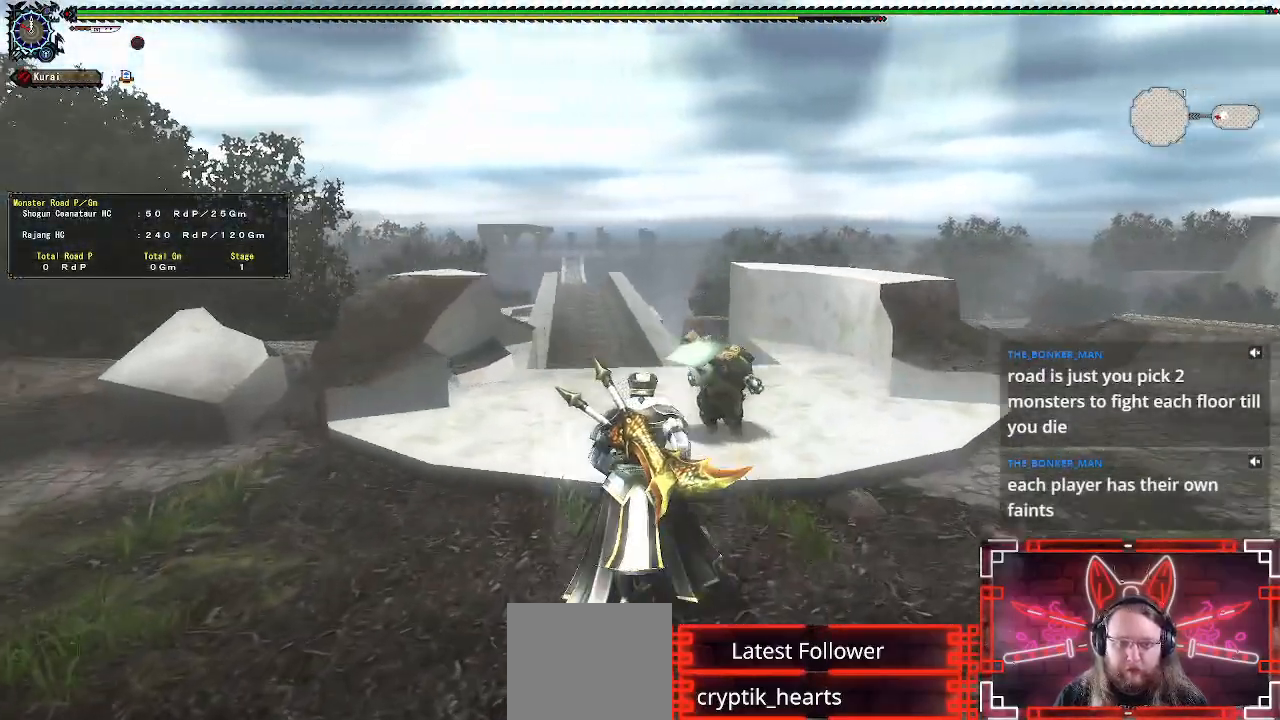
{"buttons": ["R1"], "left_stick": "up", "right_stick": "down", "events": [[50, "right_stick", "center"], [417, "right_stick", "down"]]}
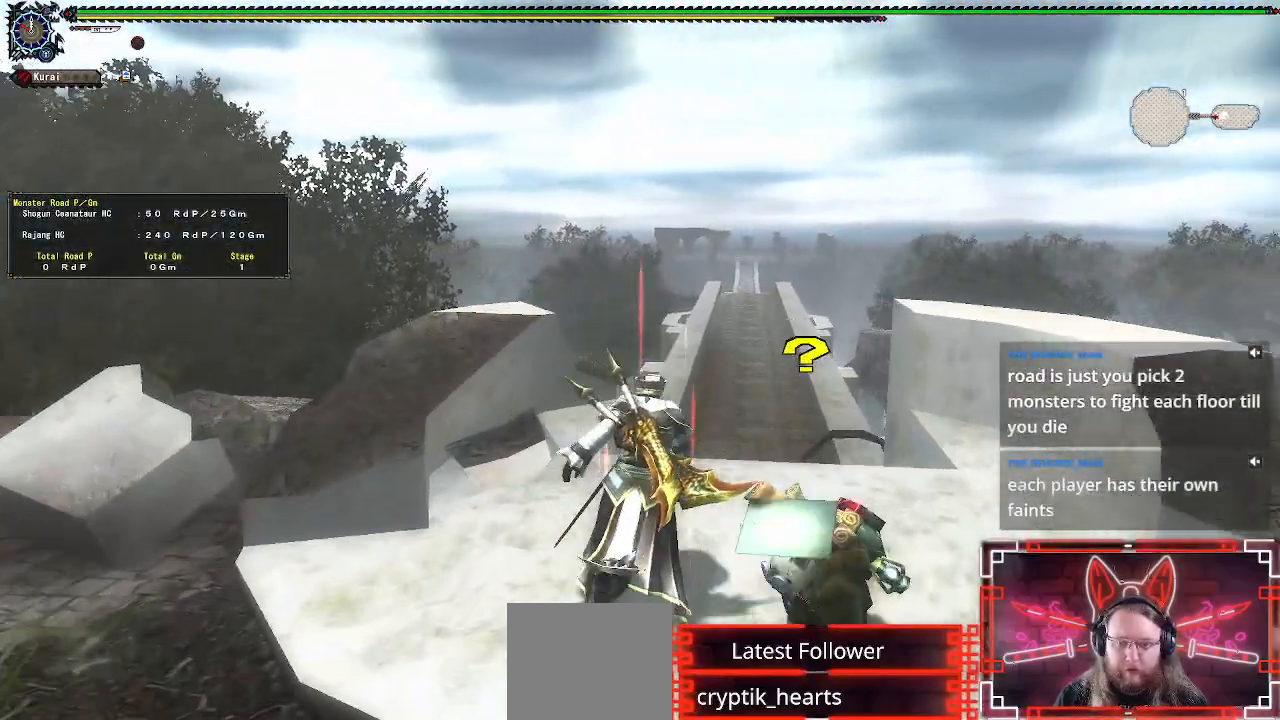
{"buttons": ["R1"], "left_stick": "up", "right_stick": "center", "events": [[83, "right_stick", "center"]]}
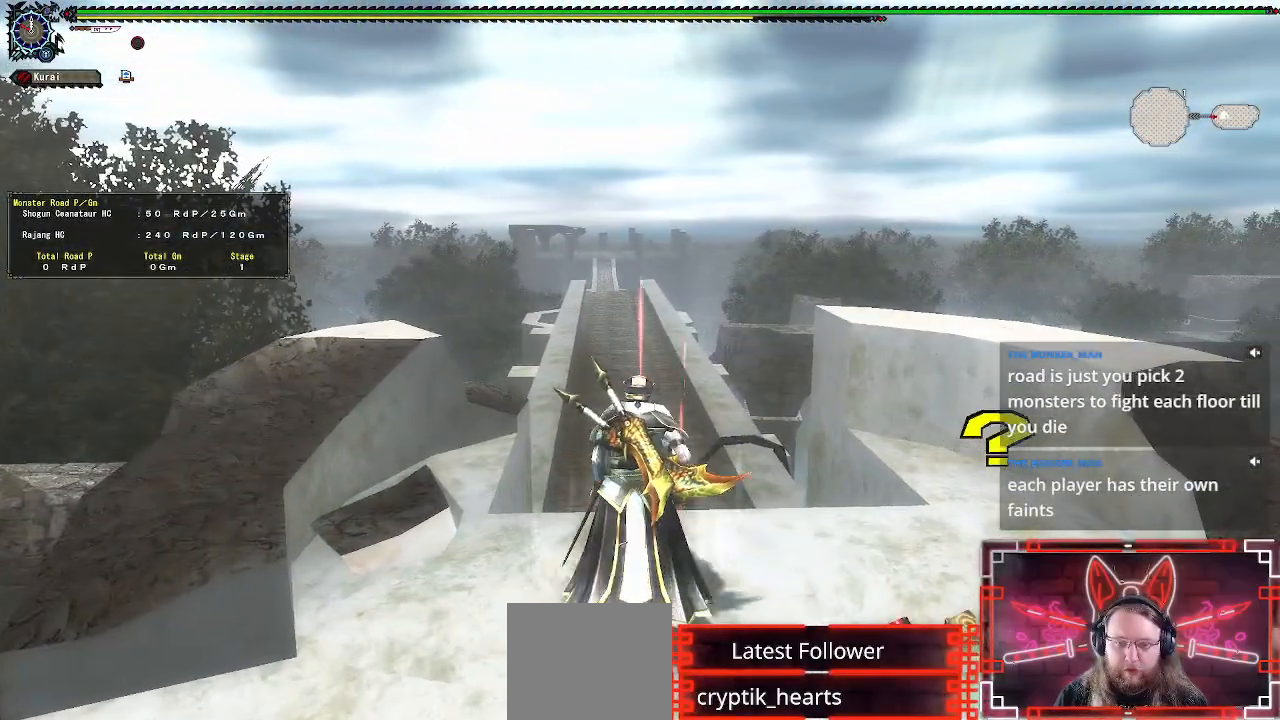
{"buttons": ["R1"], "left_stick": "up-left", "right_stick": "center", "events": [[450, "left_stick", "up-left"]]}
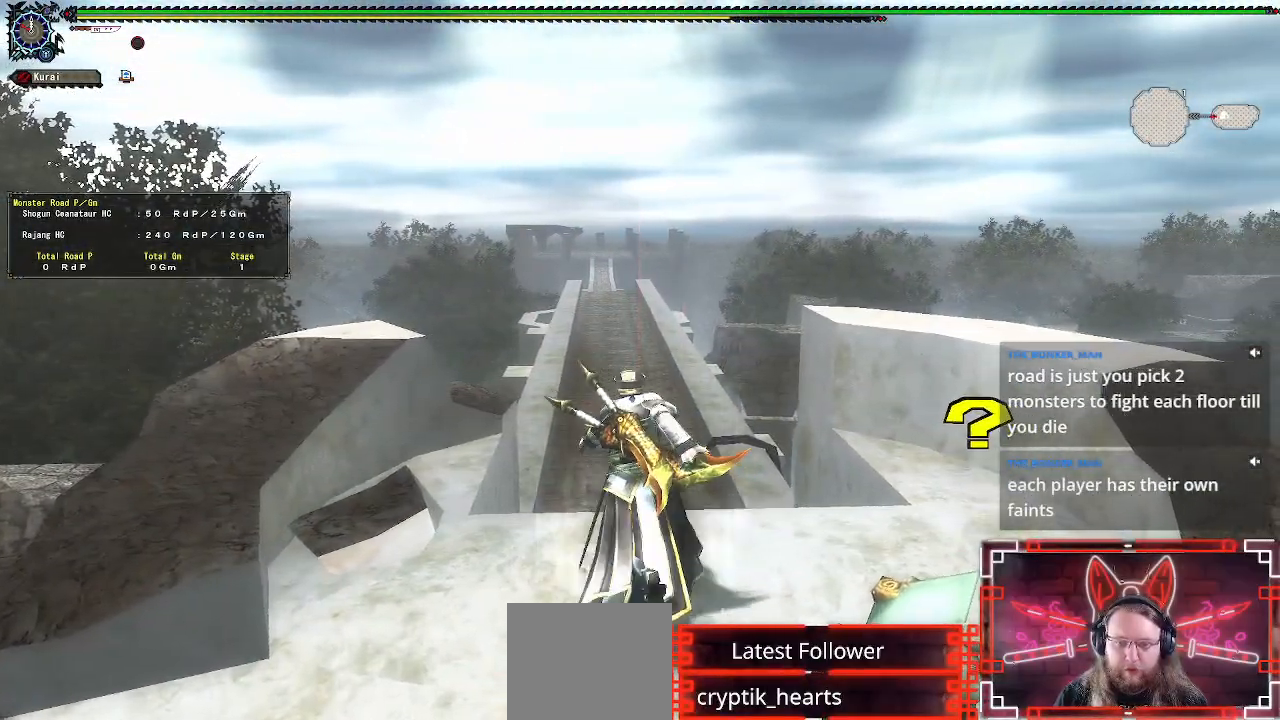
{"buttons": ["R1"], "left_stick": "down-right", "right_stick": "right", "events": [[17, "left_stick", "left"], [150, "left_stick", "down-left"], [183, "right_stick", "right"], [250, "left_stick", "down"], [483, "left_stick", "down-right"]]}
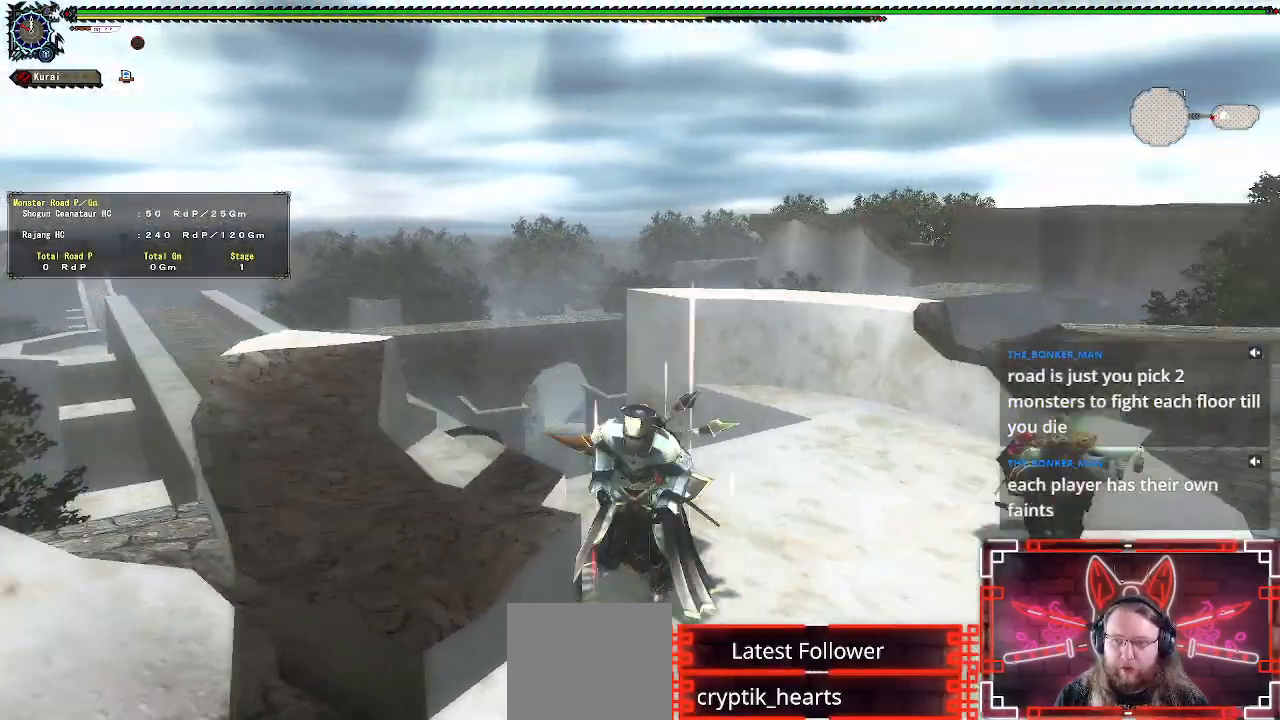
{"buttons": ["R1"], "left_stick": "up-right", "right_stick": "center", "events": [[117, "left_stick", "right"], [333, "right_stick", "center"], [467, "left_stick", "up-right"]]}
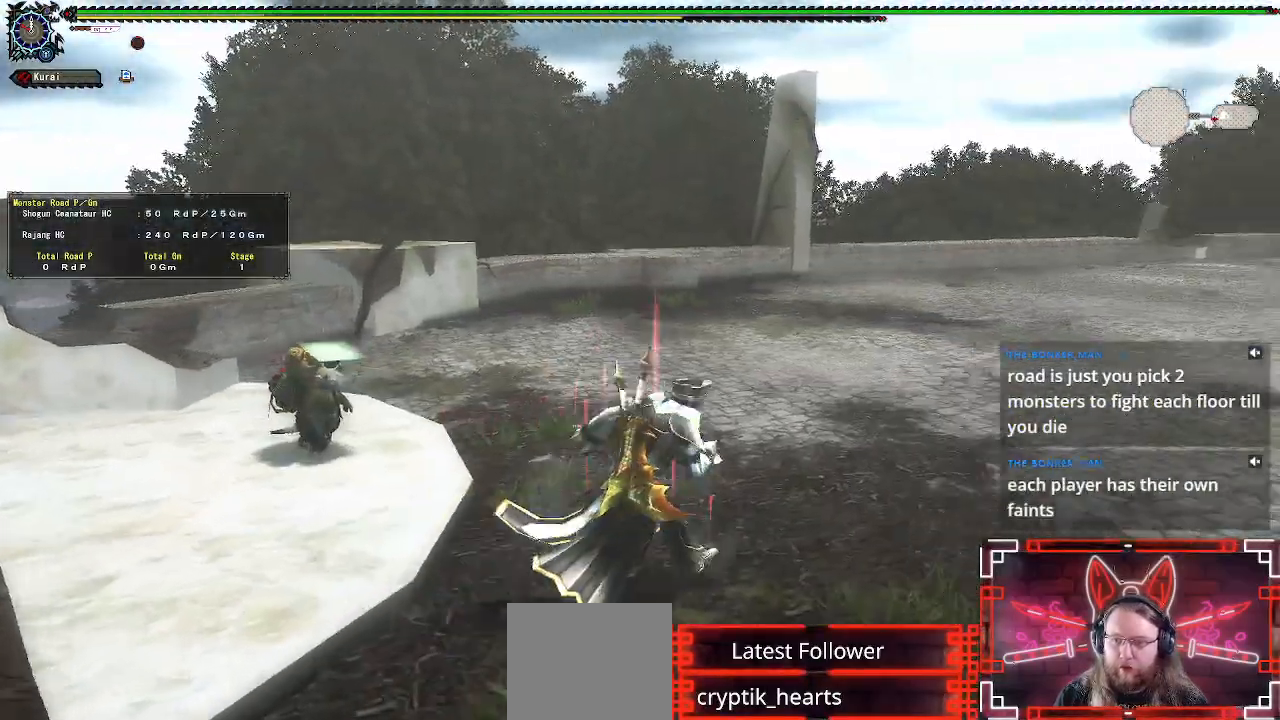
{"buttons": ["R1"], "left_stick": "left", "right_stick": "left", "events": [[33, "right_stick", "right"], [167, "left_stick", "up-left"], [167, "right_stick", "center"], [217, "right_stick", "left"], [333, "left_stick", "left"]]}
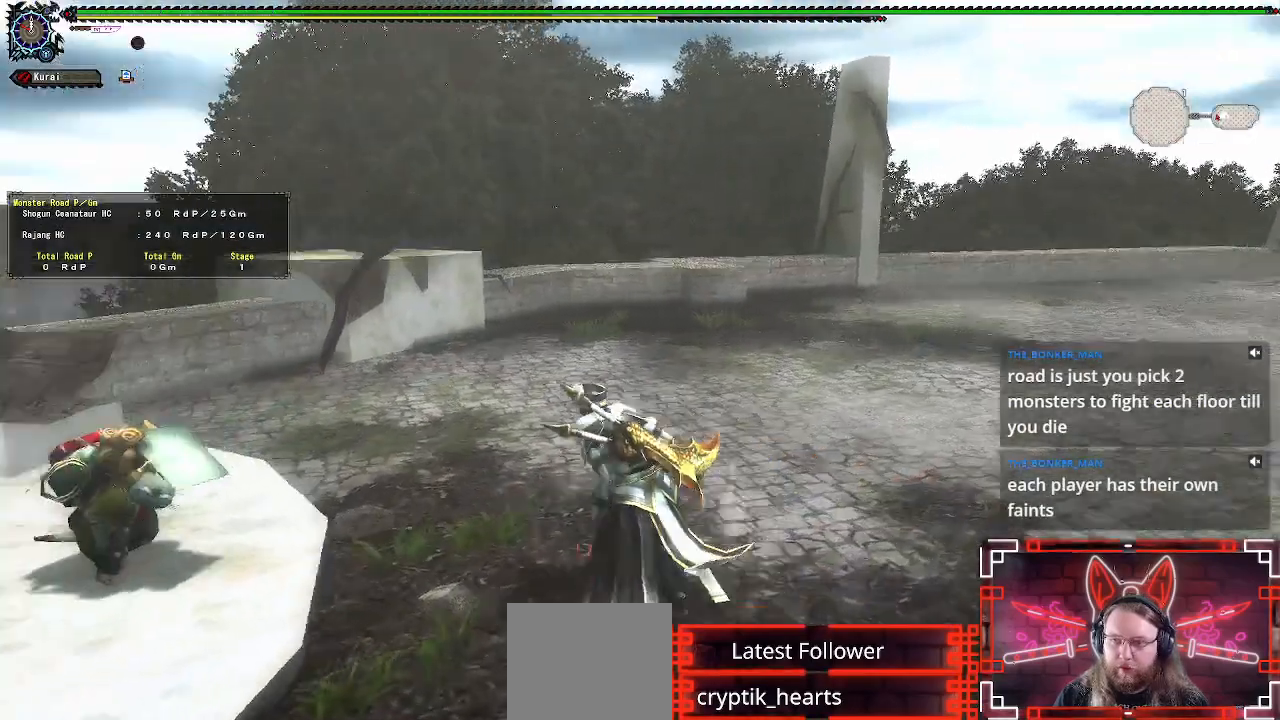
{"buttons": ["R1"], "left_stick": "up-left", "right_stick": "center", "events": [[300, "right_stick", "center"], [417, "left_stick", "up-left"]]}
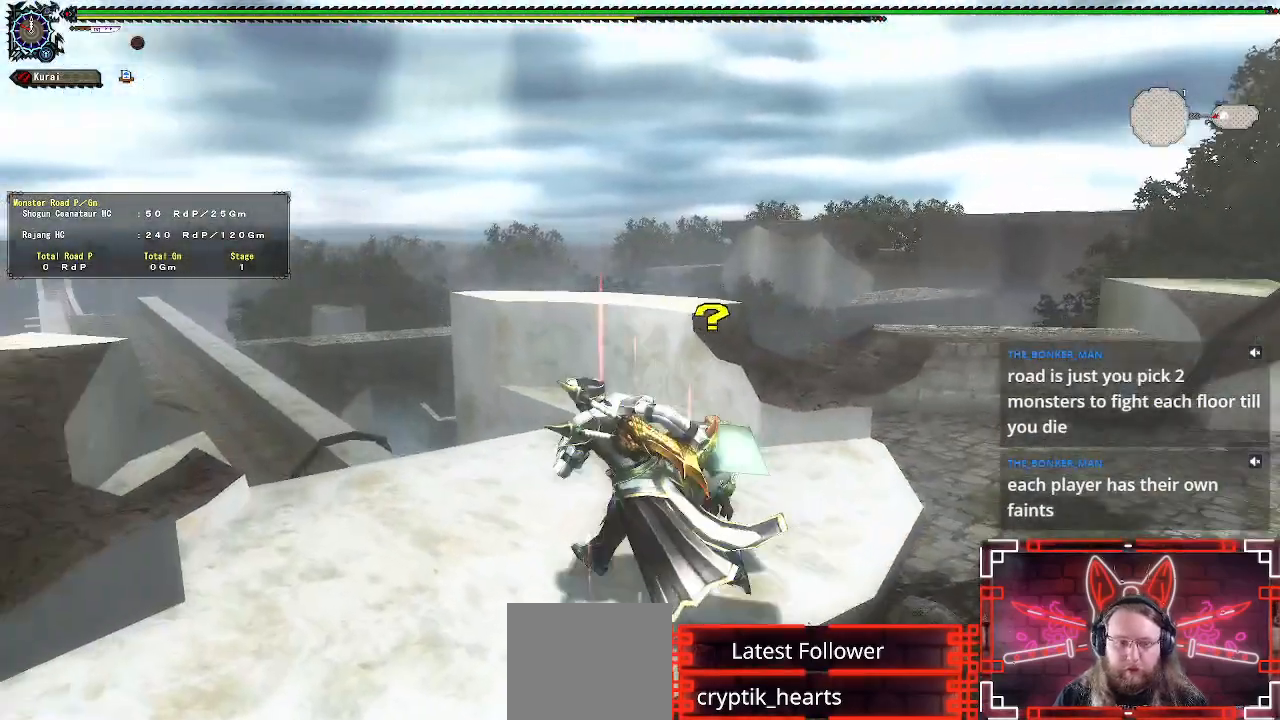
{"buttons": ["B", "R1"], "left_stick": "up-left", "right_stick": "center", "events": [[483, "B", "down"]]}
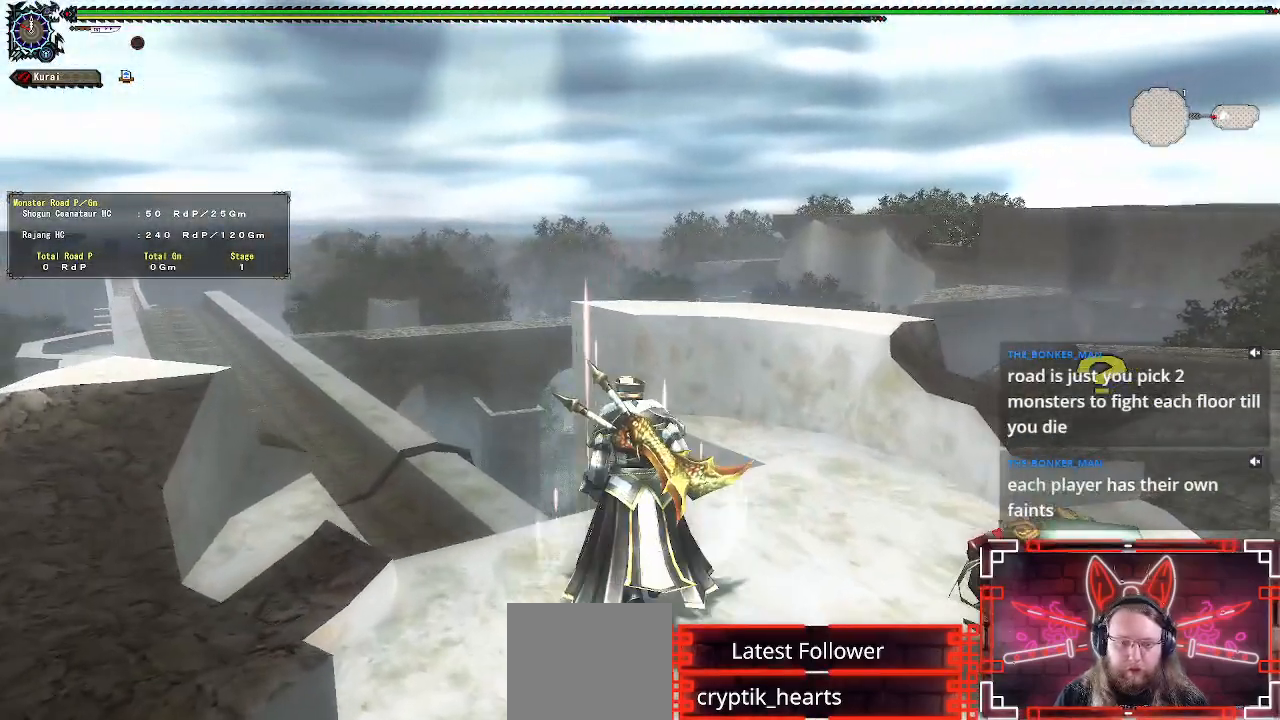
{"buttons": [], "left_stick": "down", "right_stick": "center", "events": [[150, "B", "up"], [150, "R1", "up"], [300, "left_stick", "down"]]}
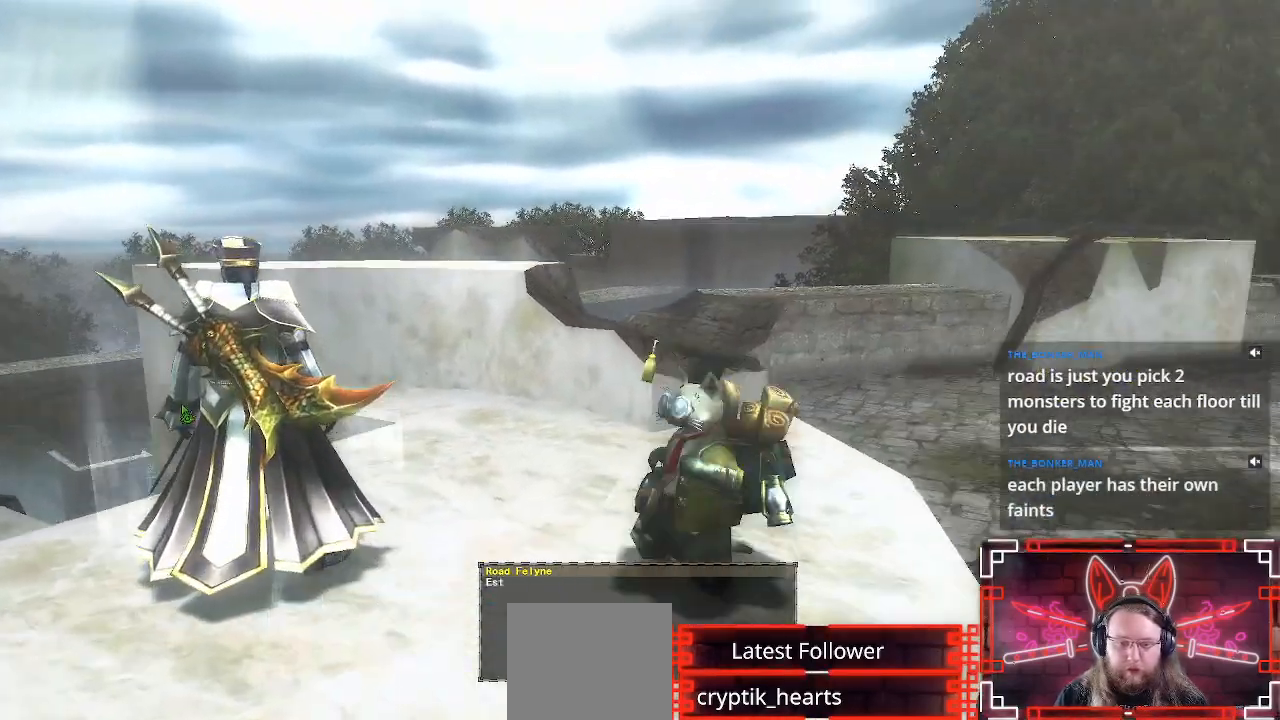
{"buttons": [], "left_stick": "center", "right_stick": "center", "events": [[117, "left_stick", "center"], [150, "B", "down"], [283, "B", "up"]]}
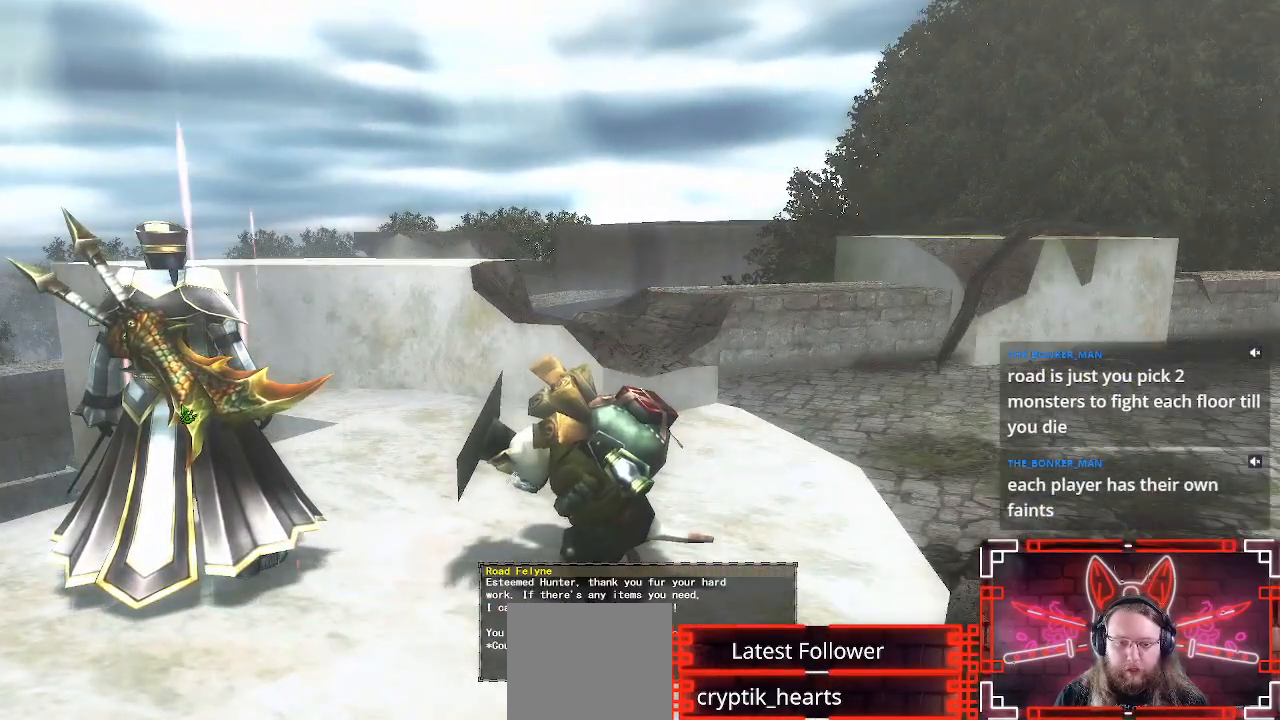
{"buttons": [], "left_stick": "center", "right_stick": "center", "events": [[17, "B", "down"], [183, "B", "up"]]}
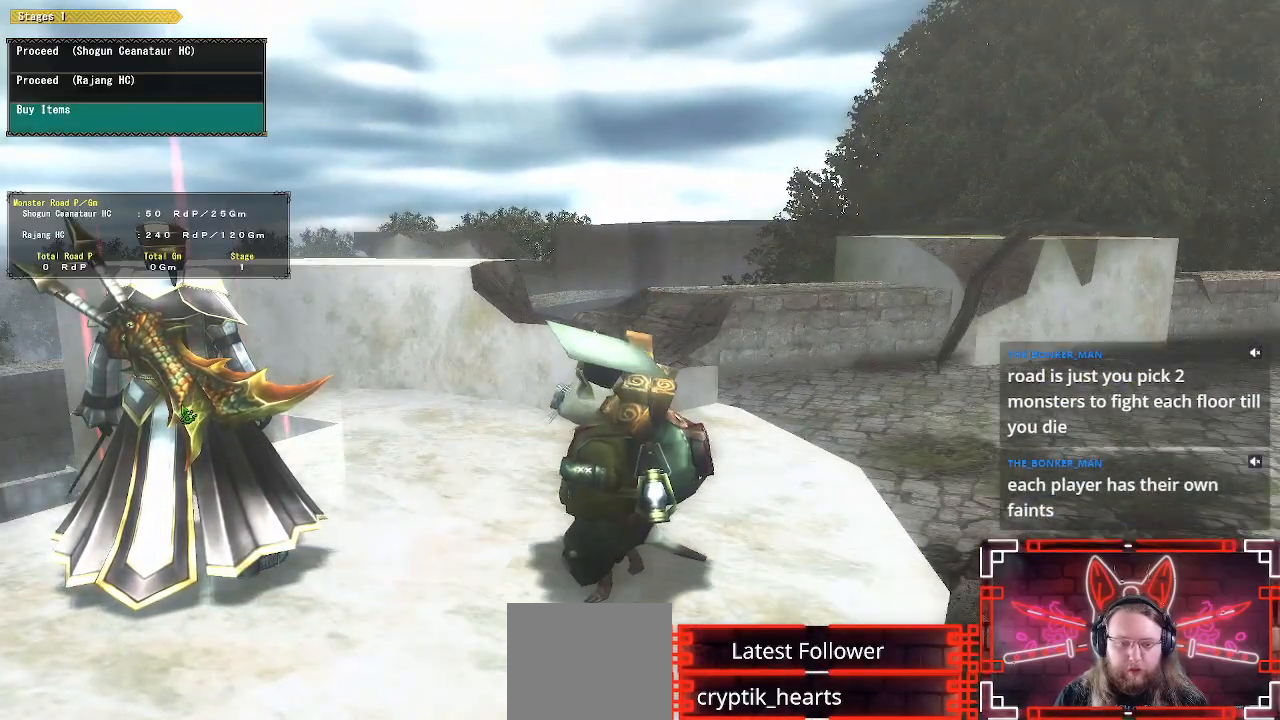
{"buttons": [], "left_stick": "center", "right_stick": "center", "events": []}
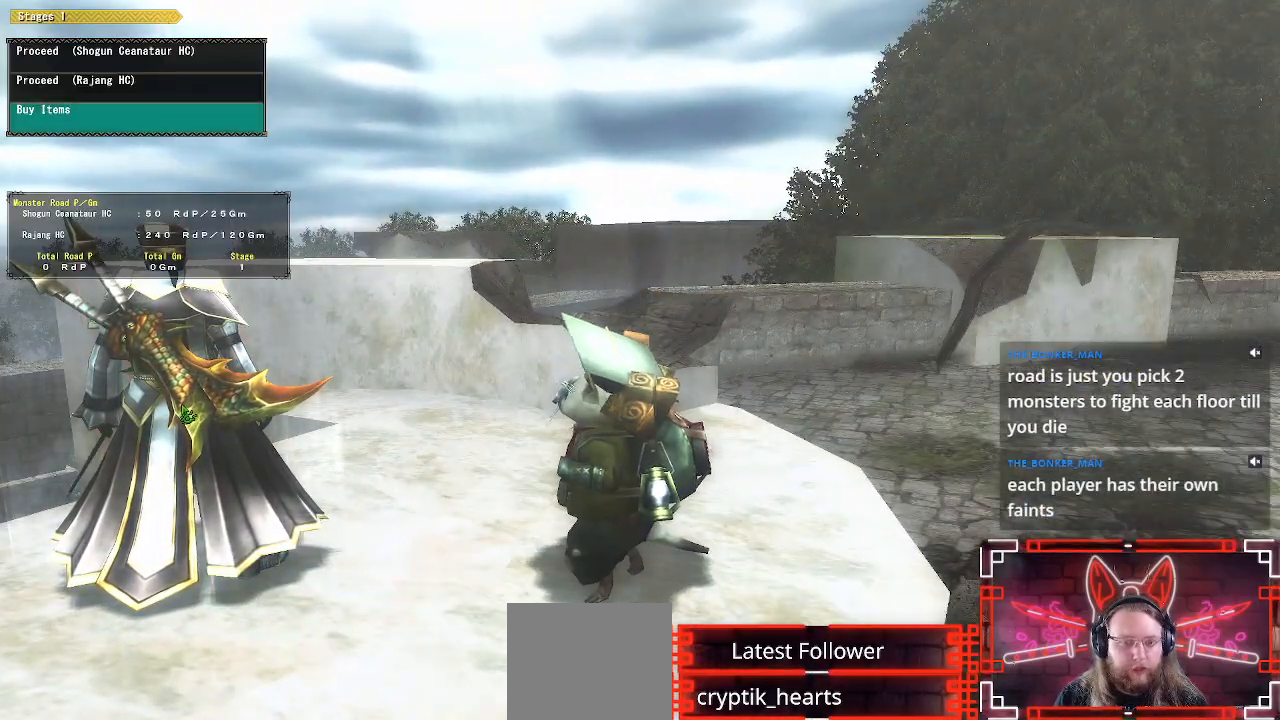
{"buttons": [], "left_stick": "center", "right_stick": "center", "events": []}
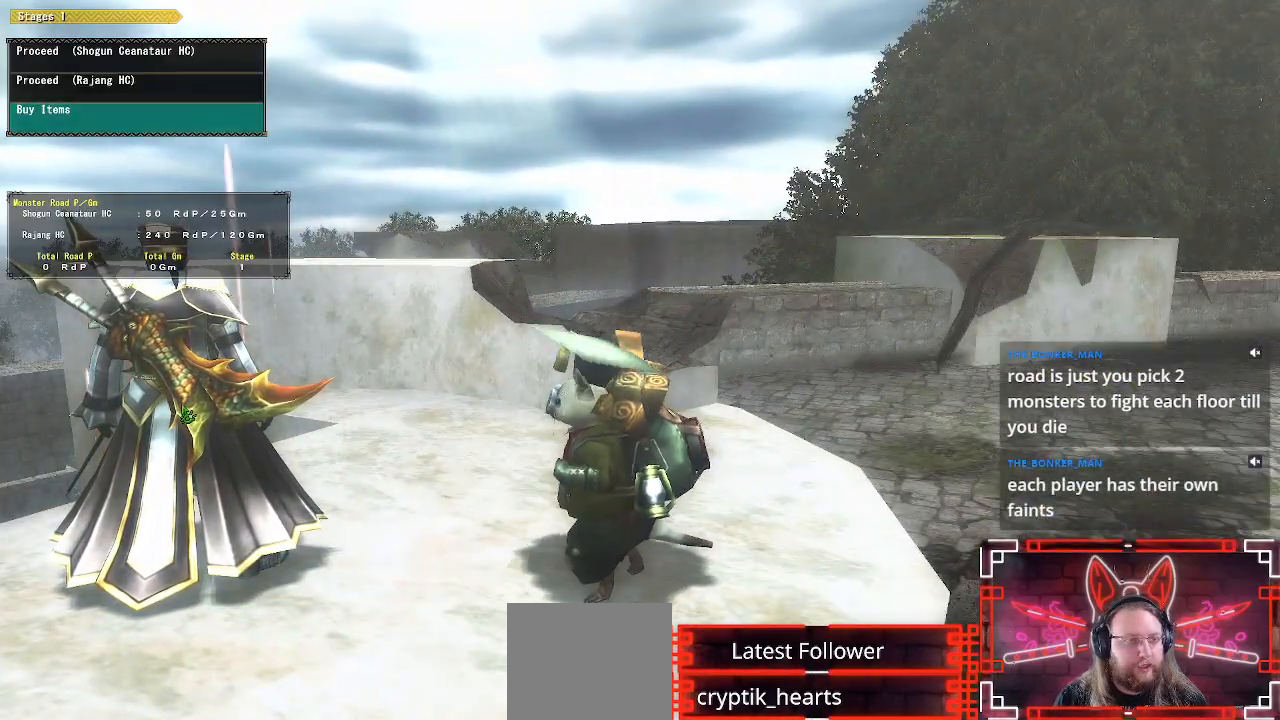
{"buttons": [], "left_stick": "center", "right_stick": "center", "events": [[200, "DPAD_UP", "down"], [333, "DPAD_UP", "up"]]}
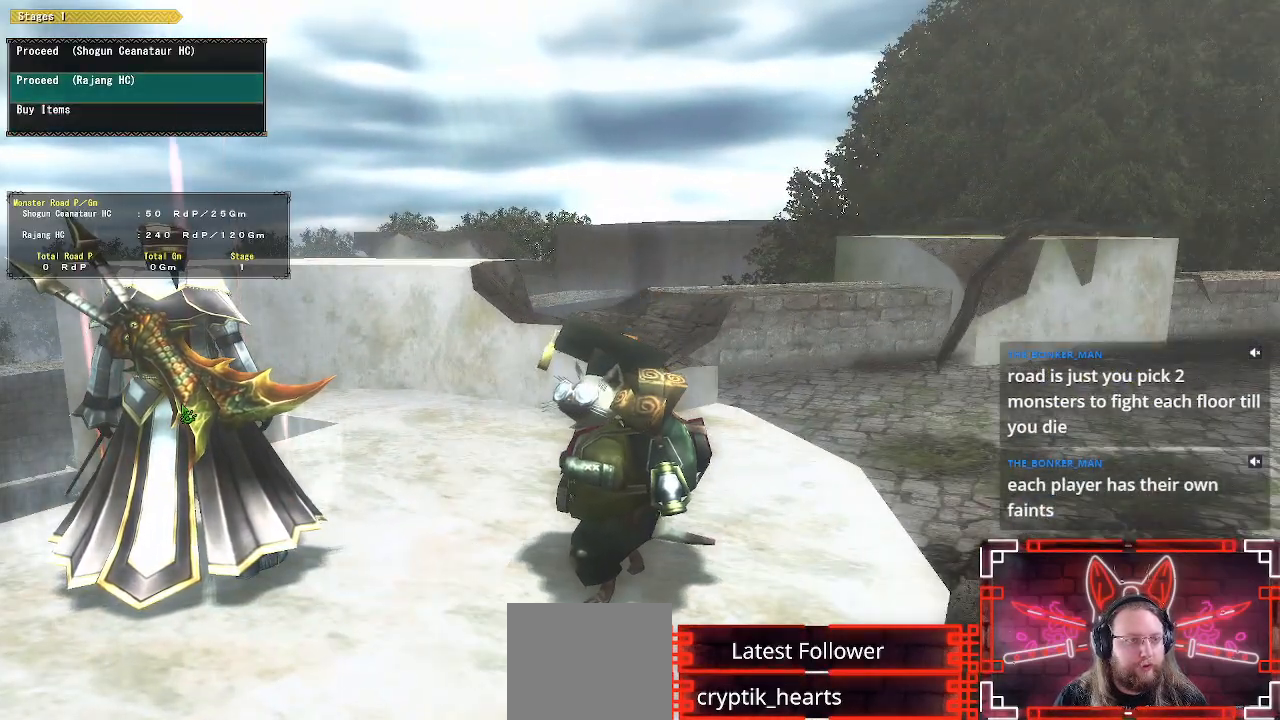
{"buttons": ["DPAD_DOWN"], "left_stick": "center", "right_stick": "center", "events": [[100, "DPAD_UP", "down"], [233, "DPAD_UP", "up"], [467, "DPAD_DOWN", "down"]]}
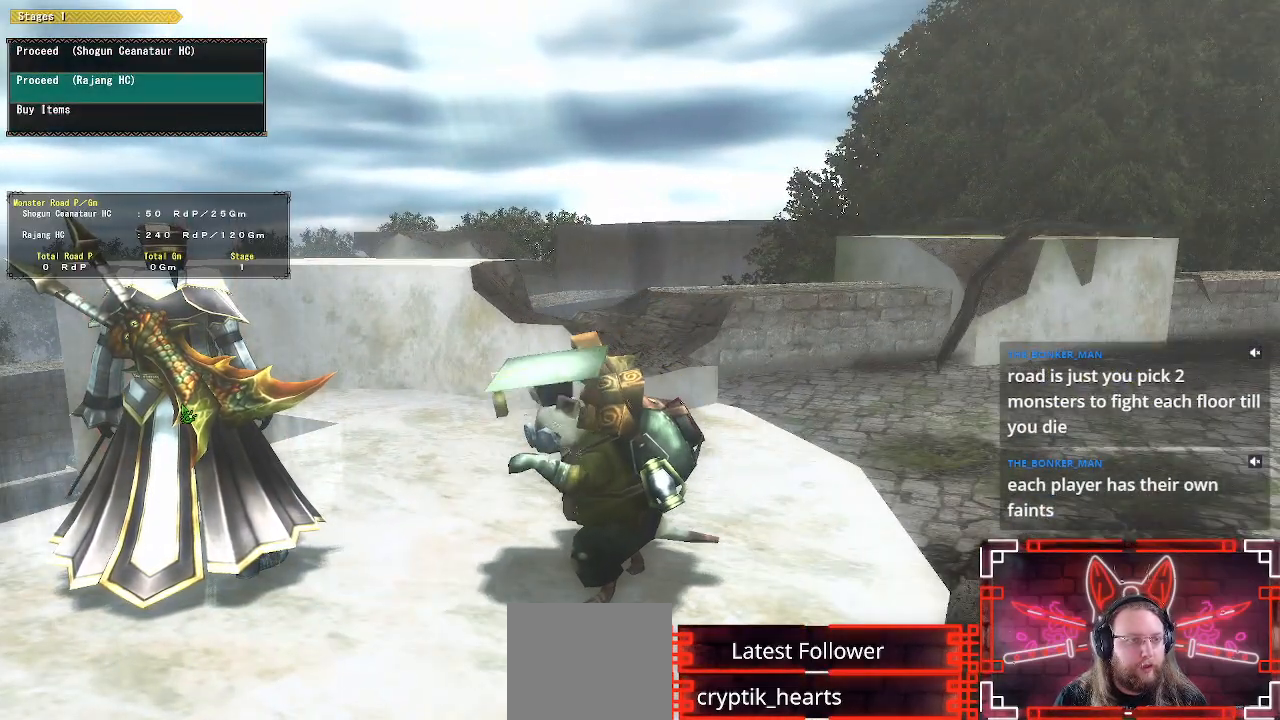
{"buttons": [], "left_stick": "center", "right_stick": "center", "events": [[83, "DPAD_DOWN", "up"], [317, "DPAD_UP", "down"], [483, "DPAD_UP", "up"]]}
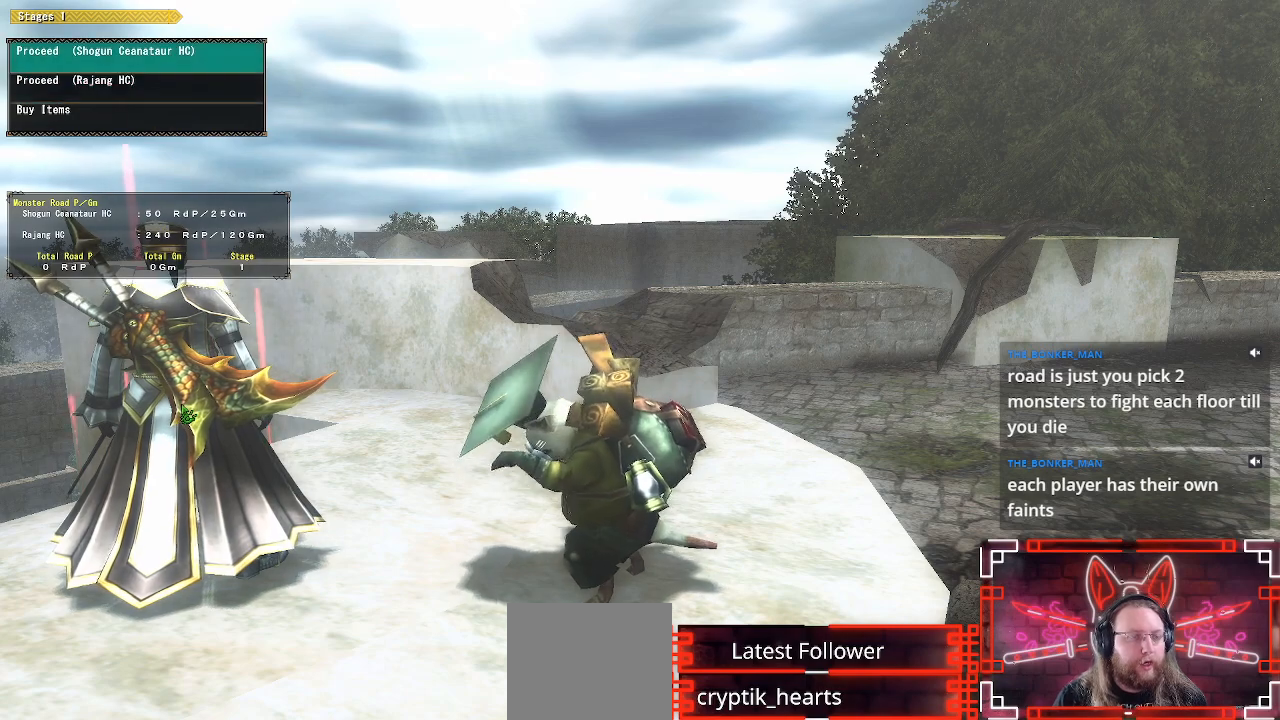
{"buttons": [], "left_stick": "center", "right_stick": "center", "events": []}
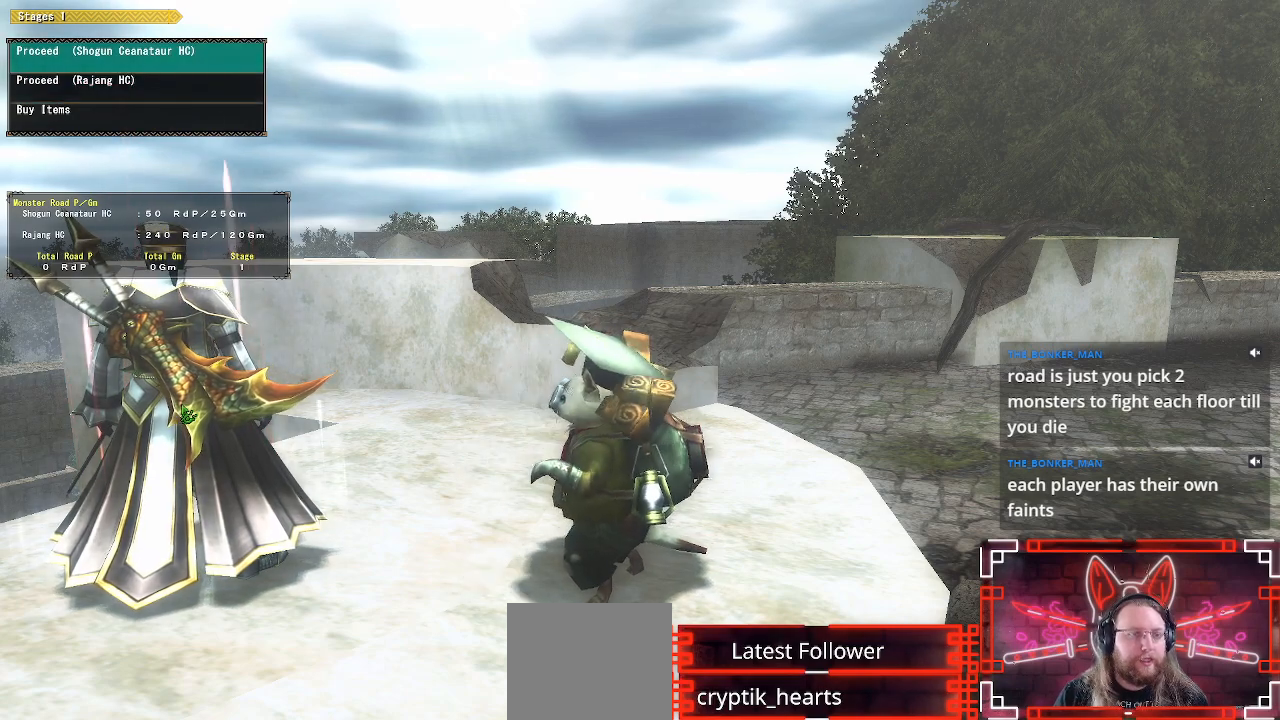
{"buttons": [], "left_stick": "center", "right_stick": "center", "events": [[167, "DPAD_DOWN", "down"], [300, "DPAD_DOWN", "up"]]}
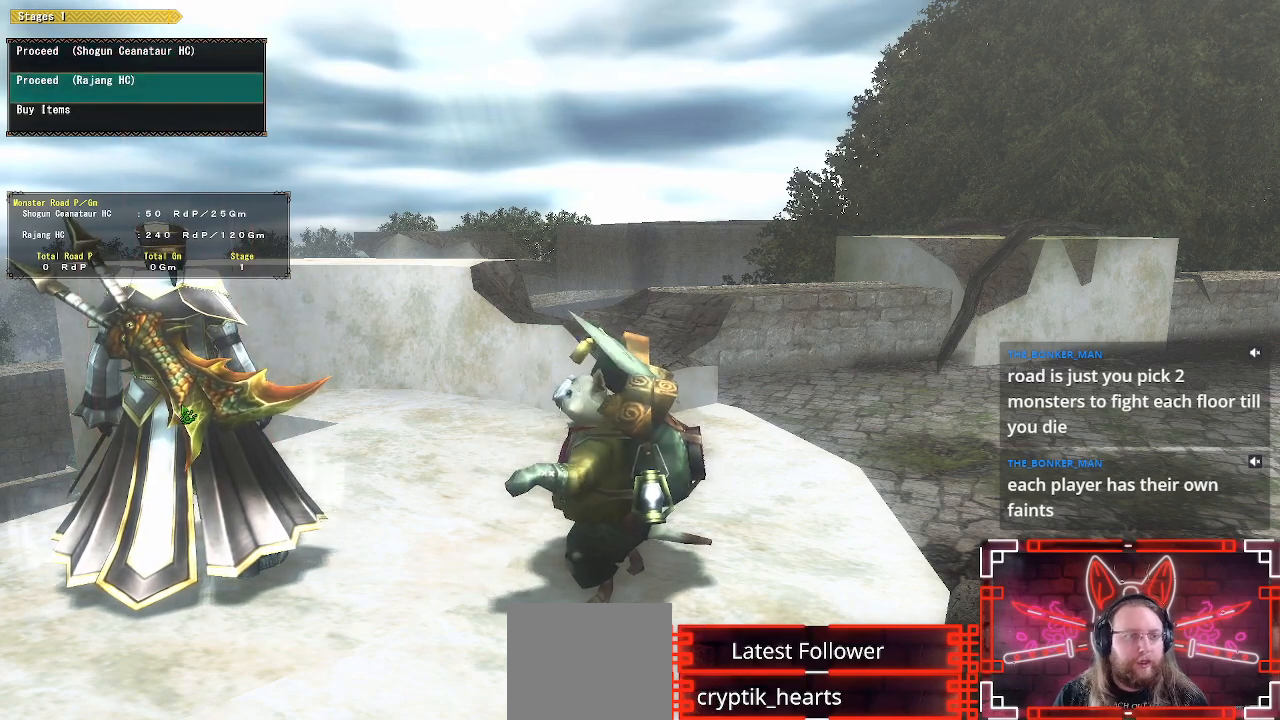
{"buttons": [], "left_stick": "center", "right_stick": "center", "events": [[67, "DPAD_UP", "down"], [200, "DPAD_UP", "up"]]}
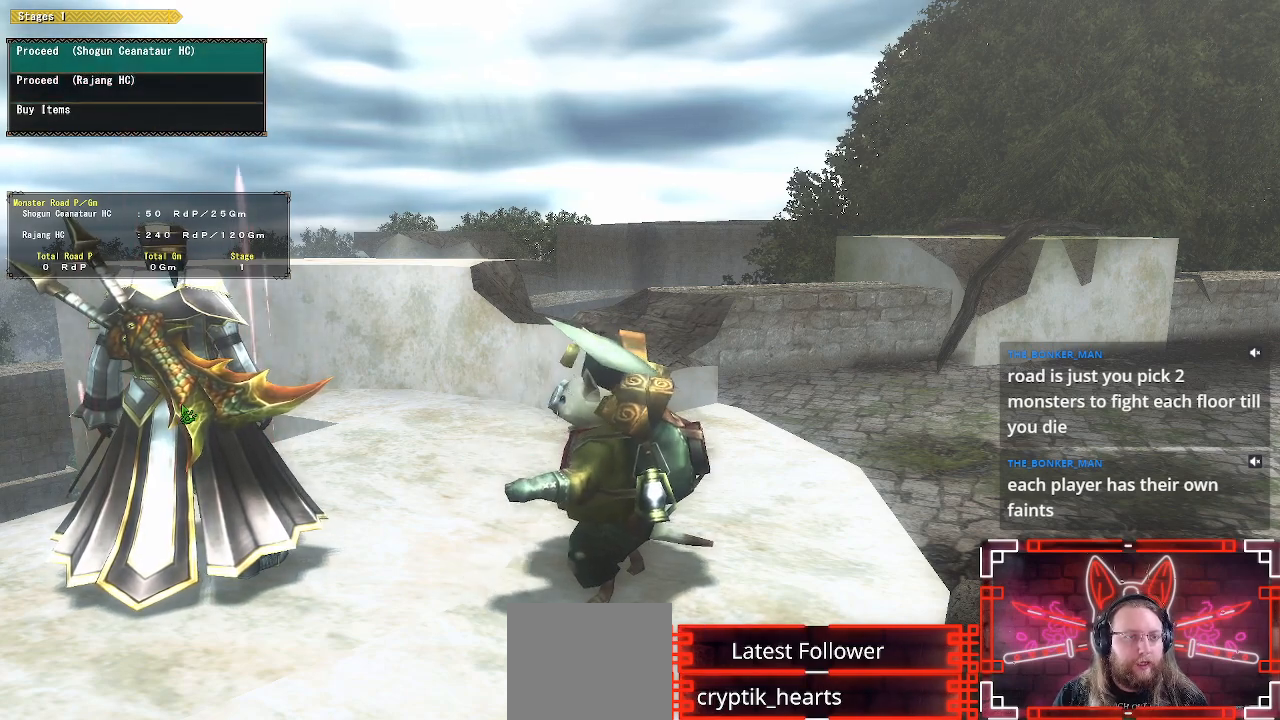
{"buttons": [], "left_stick": "center", "right_stick": "center", "events": [[200, "DPAD_DOWN", "down"], [333, "DPAD_DOWN", "up"]]}
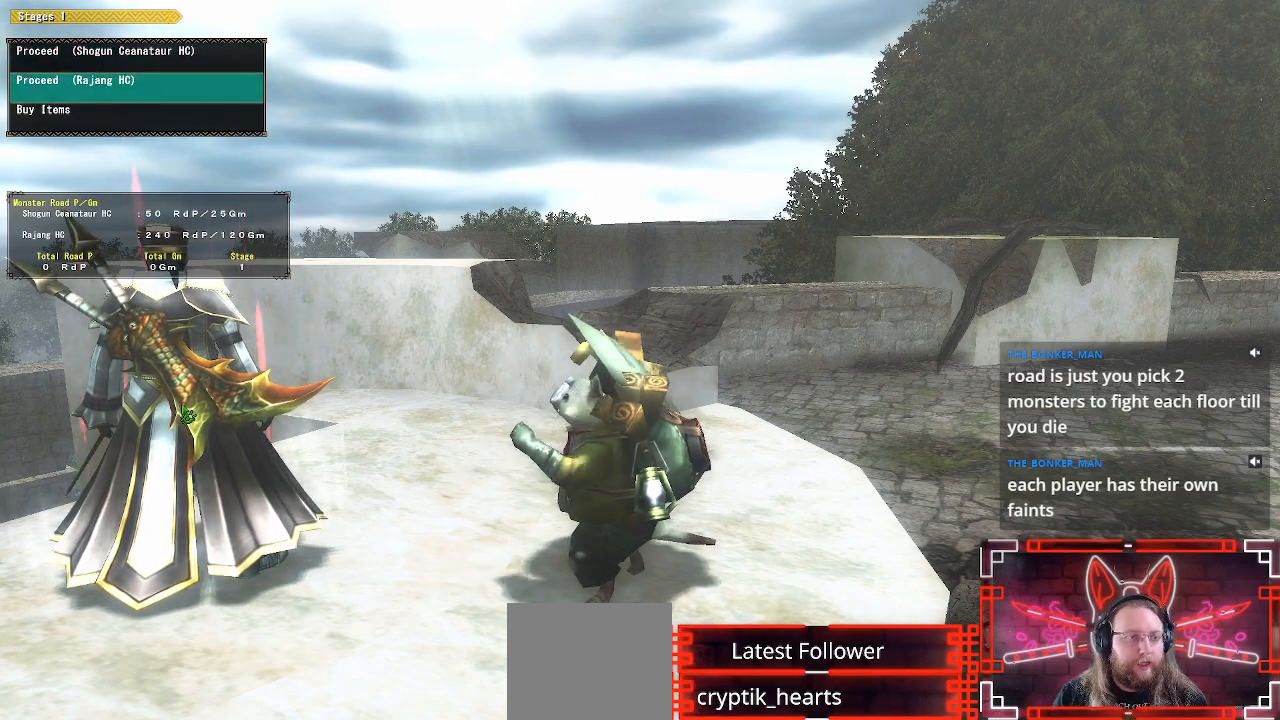
{"buttons": [], "left_stick": "center", "right_stick": "center", "events": [[183, "DPAD_UP", "down"], [317, "DPAD_UP", "up"]]}
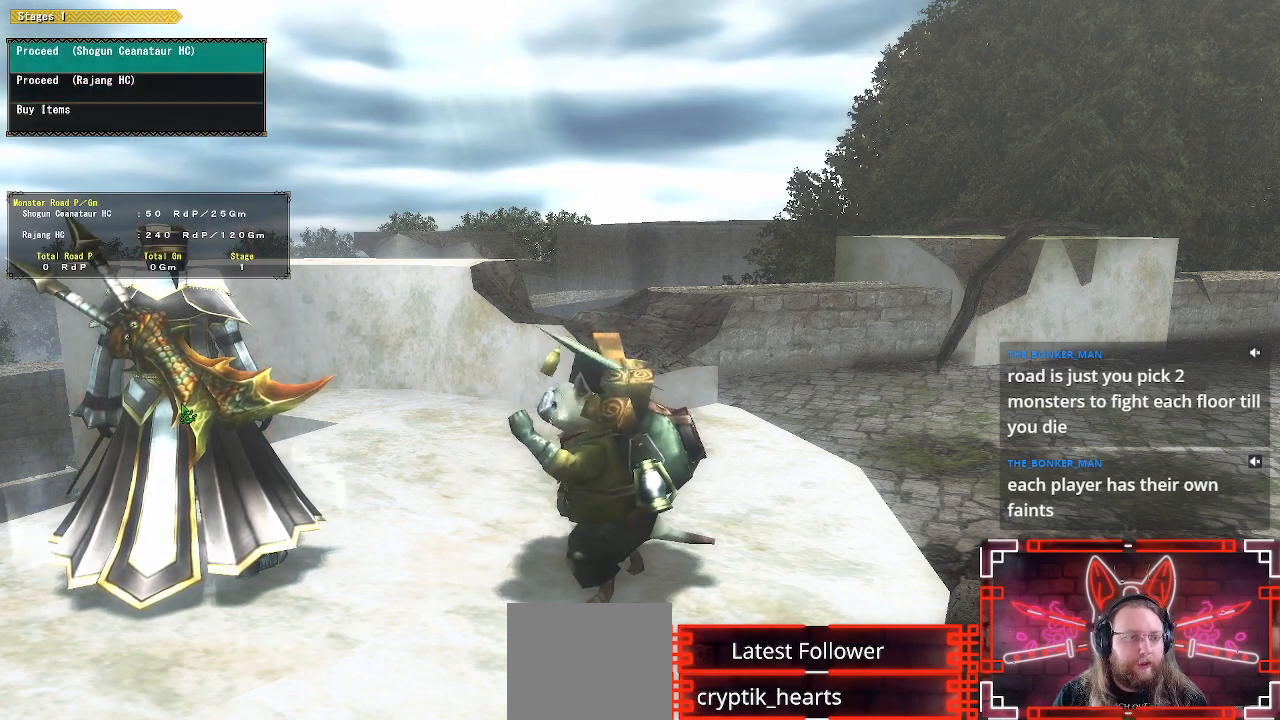
{"buttons": ["DPAD_UP"], "left_stick": "center", "right_stick": "center", "events": [[117, "DPAD_DOWN", "down"], [233, "DPAD_DOWN", "up"], [483, "DPAD_UP", "down"]]}
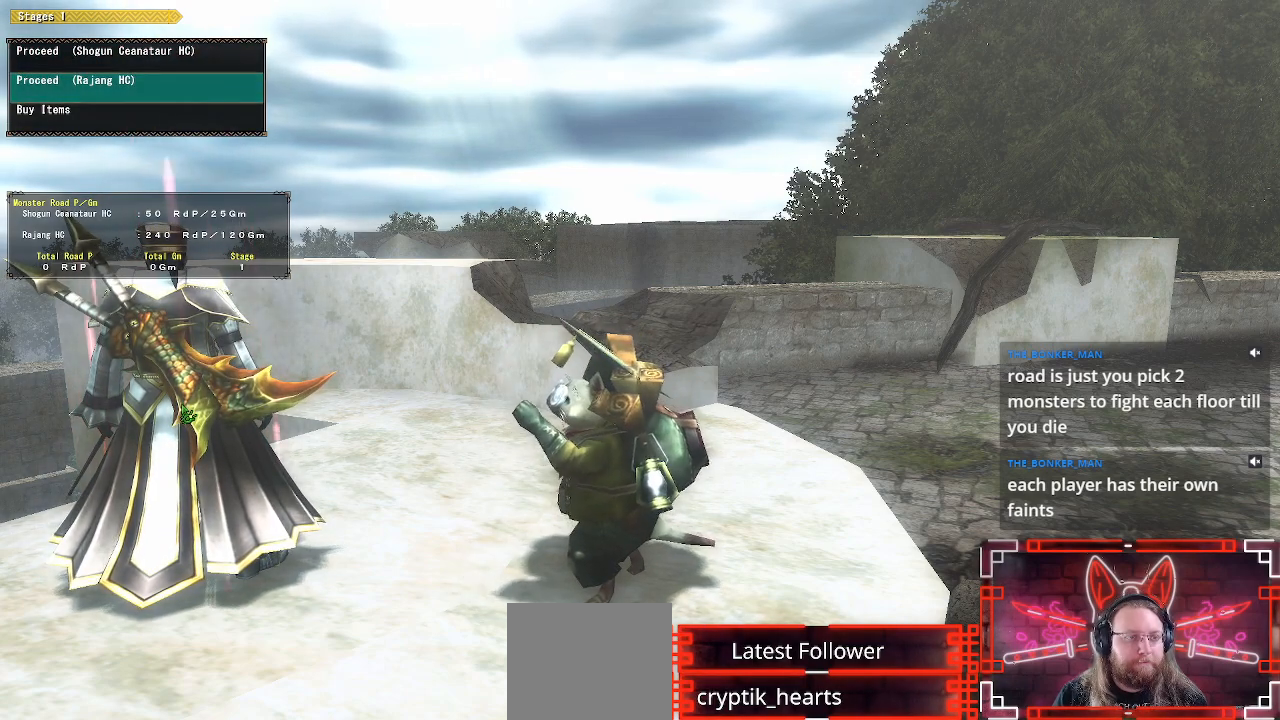
{"buttons": [], "left_stick": "center", "right_stick": "center", "events": [[150, "DPAD_UP", "up"]]}
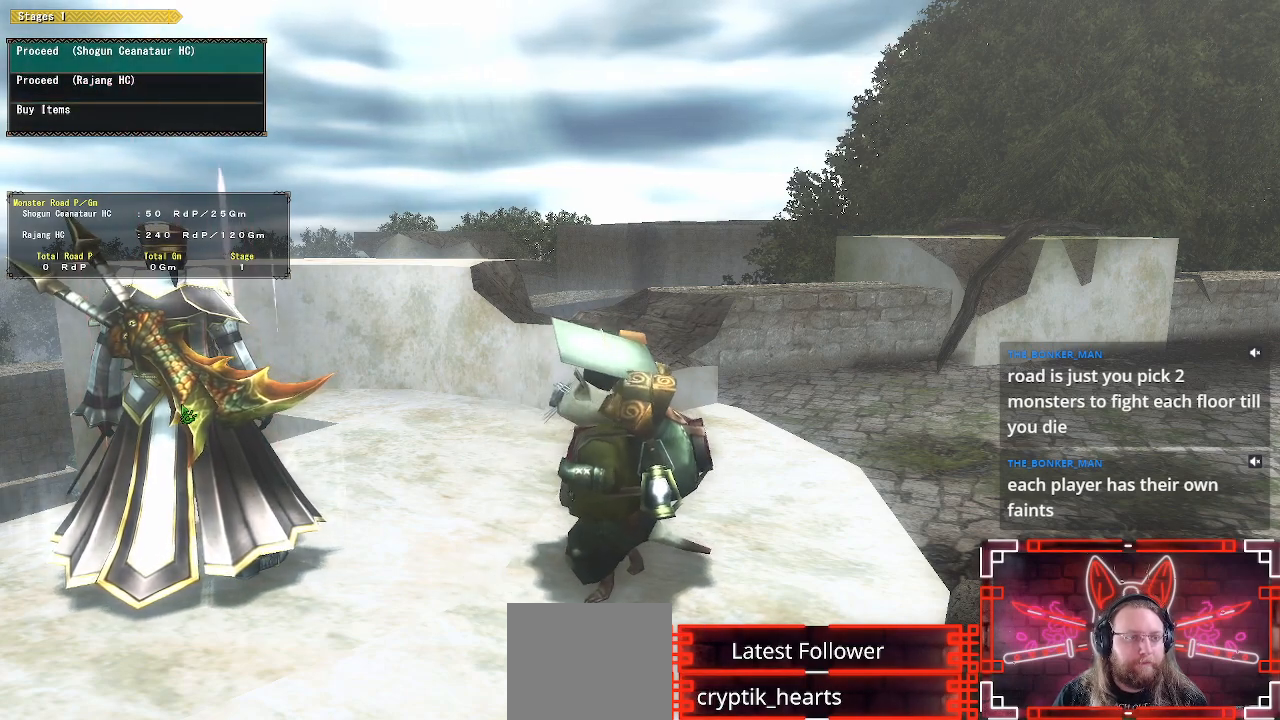
{"buttons": [], "left_stick": "center", "right_stick": "center", "events": [[183, "B", "down"], [317, "B", "up"]]}
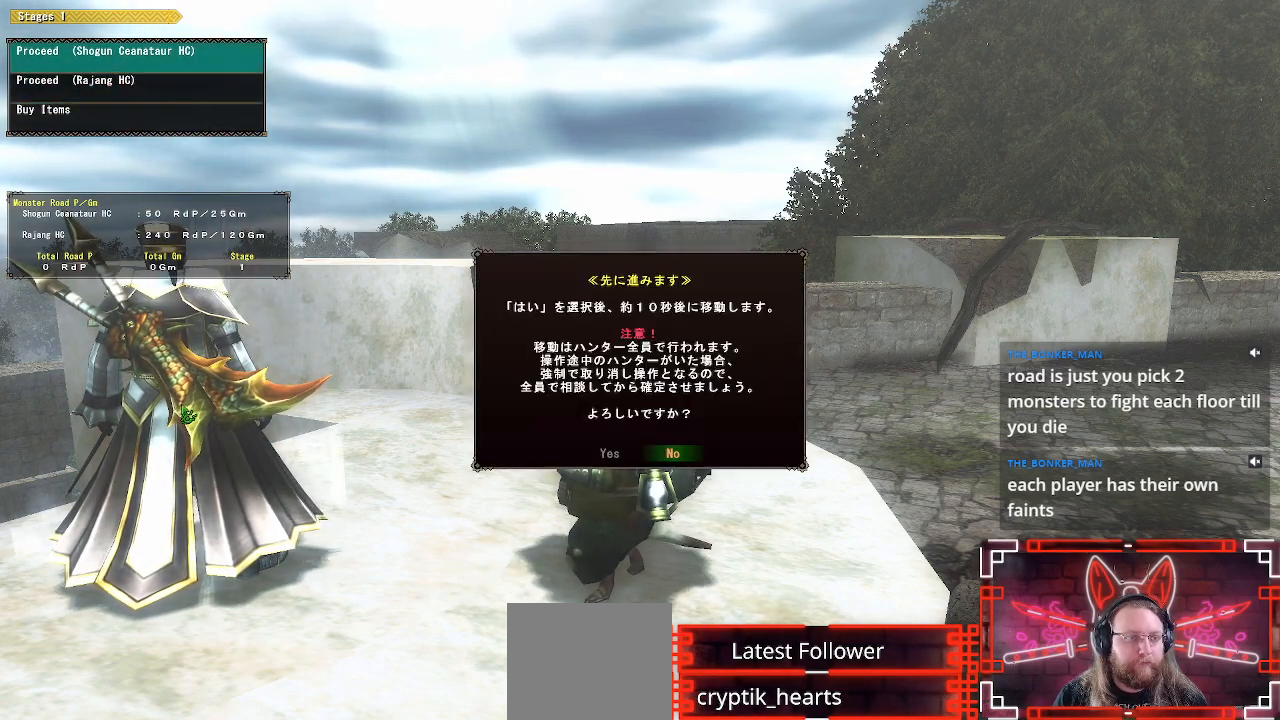
{"buttons": ["DPAD_LEFT"], "left_stick": "center", "right_stick": "center", "events": [[433, "DPAD_LEFT", "down"]]}
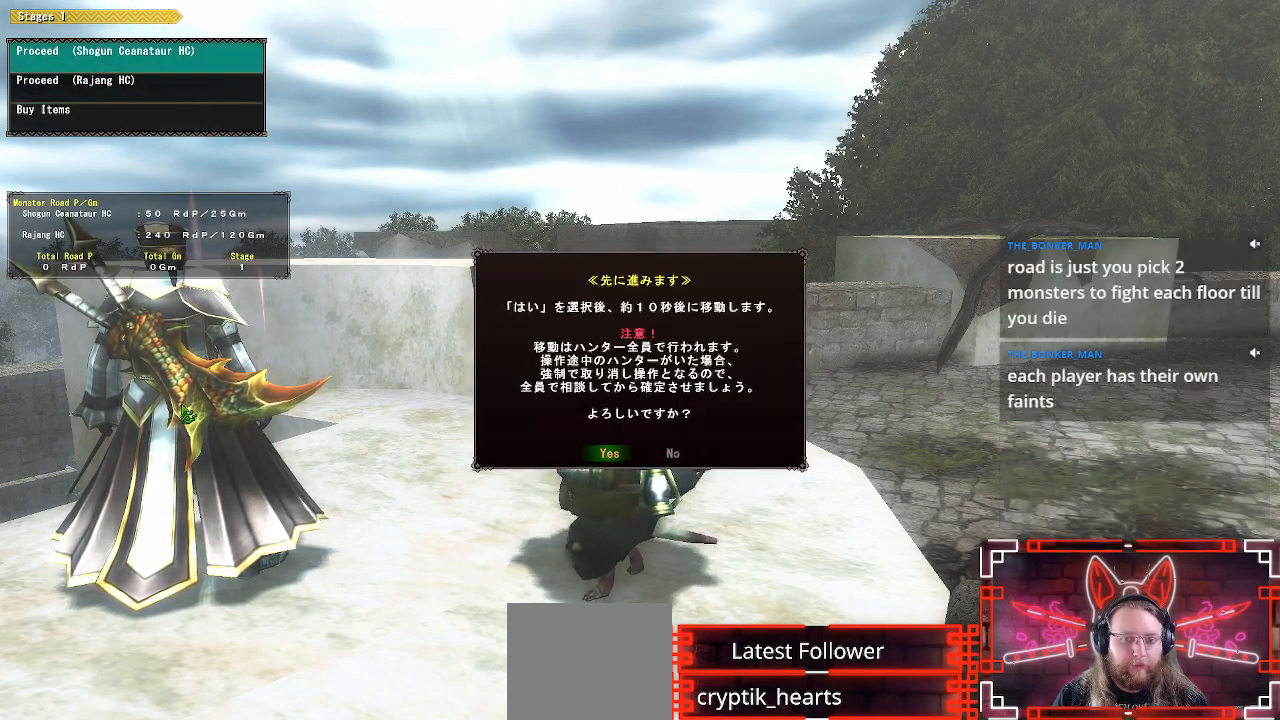
{"buttons": [], "left_stick": "center", "right_stick": "center", "events": [[67, "B", "down"], [100, "DPAD_LEFT", "up"], [300, "B", "up"]]}